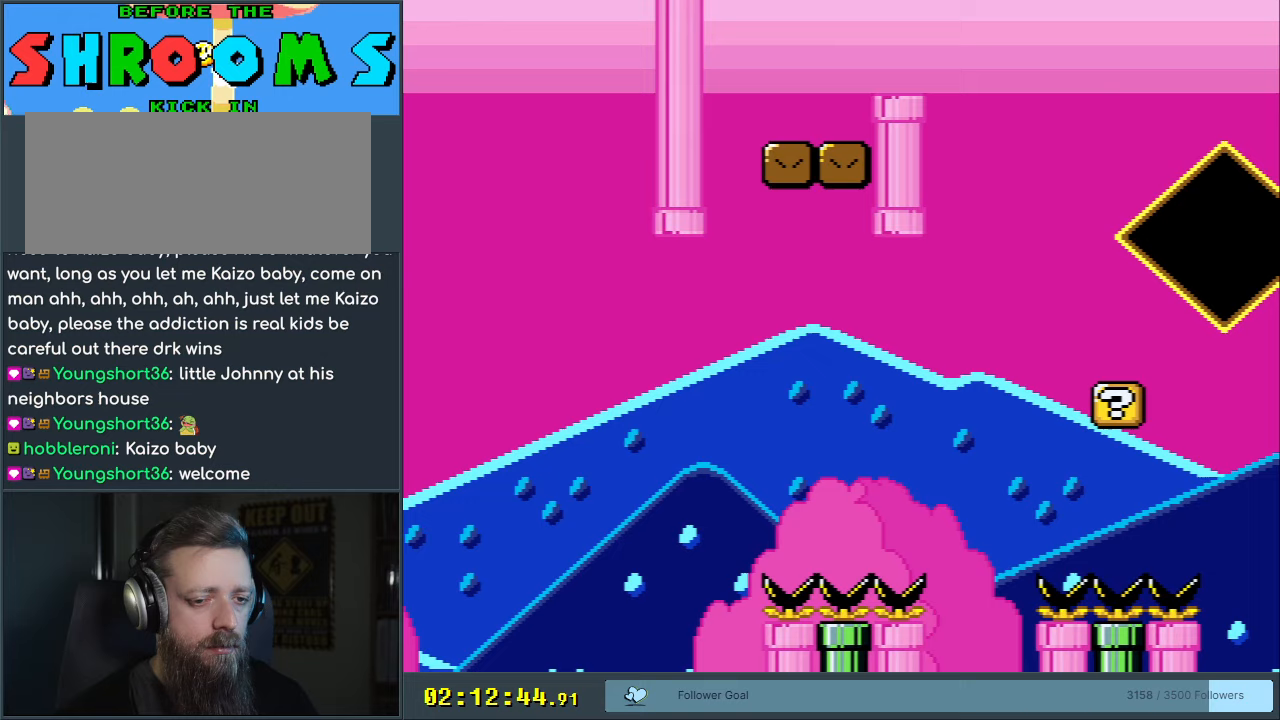
Gameplay with a controller (Nintendo layout); each line is a JSON object with the inputs held at the frame after it. "events" lists button and stick changes between this image and that frame as [ms after this image, input, new state], when the widget could be followed in between. Not read: L3 R3.
{"buttons": ["Y", "DPAD_LEFT"], "events": [[100, "DPAD_RIGHT", "up"], [150, "B", "down"], [150, "DPAD_UP", "down"], [167, "DPAD_UP", "up"], [183, "DPAD_LEFT", "down"], [300, "B", "up"]]}
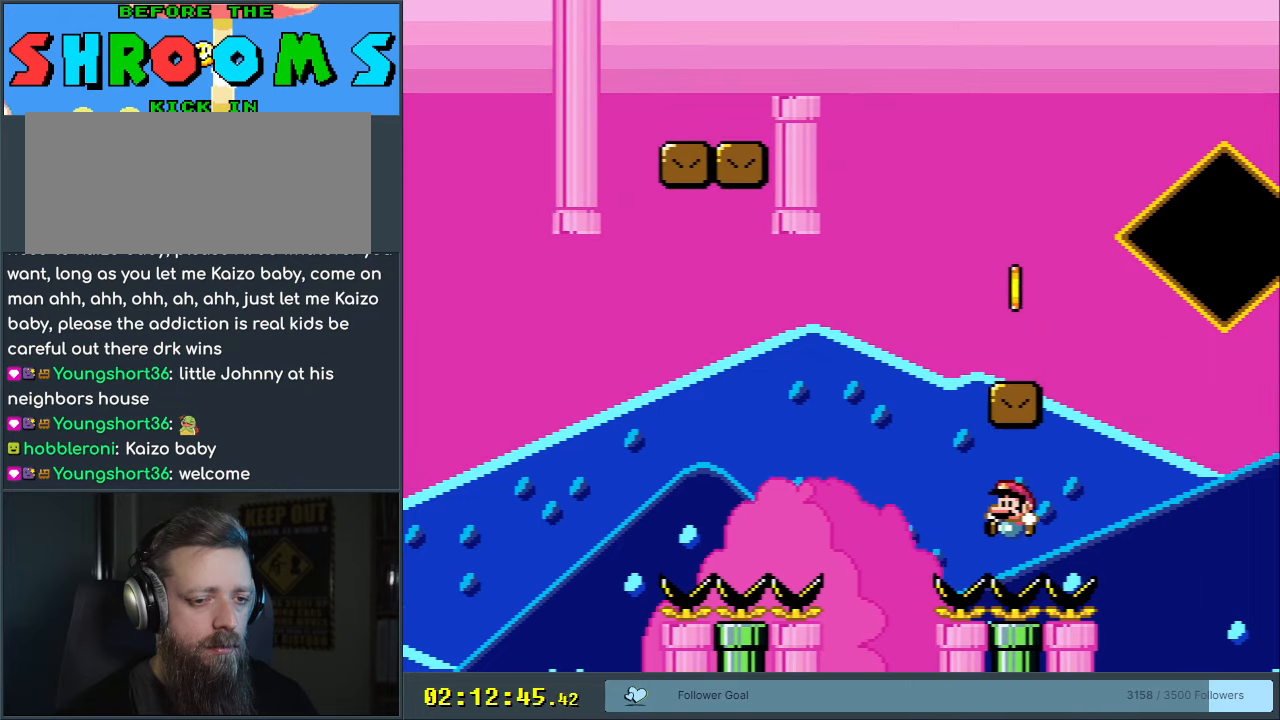
{"buttons": ["B", "Y"], "events": [[50, "B", "down"], [100, "DPAD_LEFT", "up"], [167, "DPAD_RIGHT", "down"], [483, "DPAD_RIGHT", "up"]]}
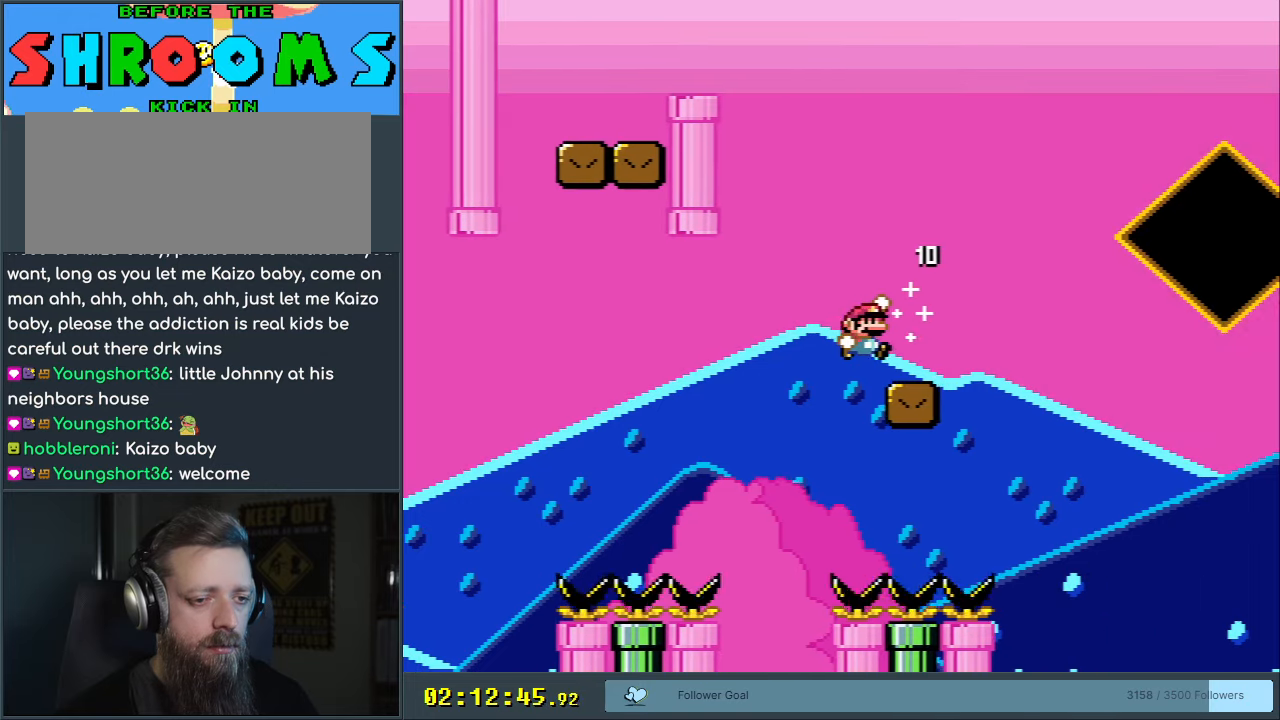
{"buttons": ["Y"], "events": [[17, "B", "up"], [83, "DPAD_LEFT", "down"], [200, "DPAD_LEFT", "up"]]}
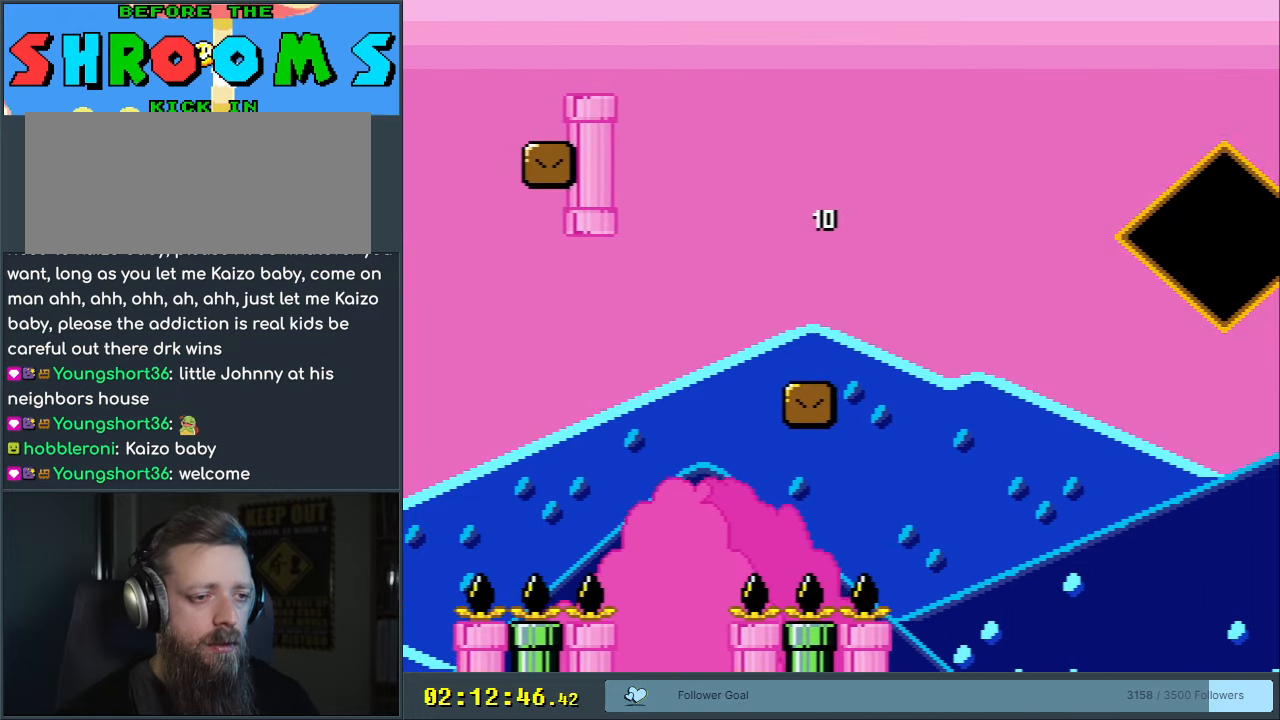
{"buttons": ["B", "Y"], "events": [[200, "DPAD_RIGHT", "down"], [317, "B", "down"], [317, "DPAD_RIGHT", "up"]]}
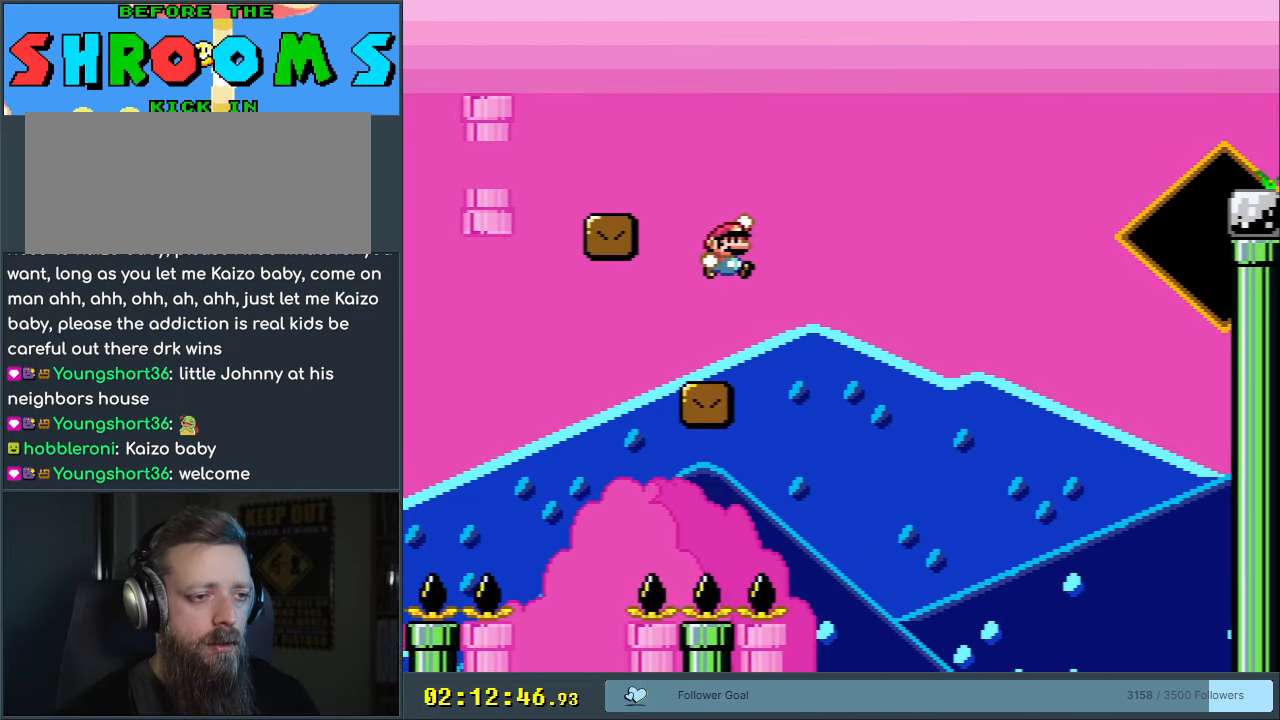
{"buttons": ["Y", "DPAD_RIGHT"], "events": [[250, "DPAD_RIGHT", "down"], [350, "B", "up"]]}
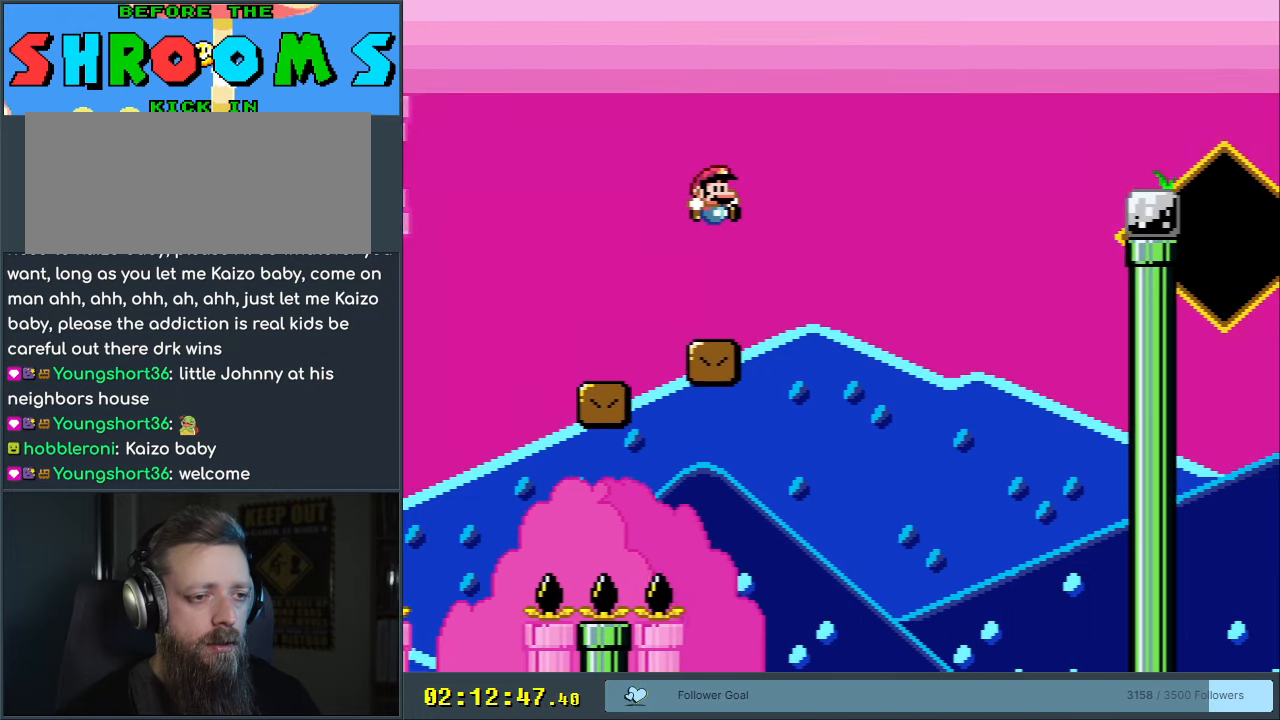
{"buttons": ["B", "Y", "DPAD_RIGHT"], "events": [[217, "B", "down"]]}
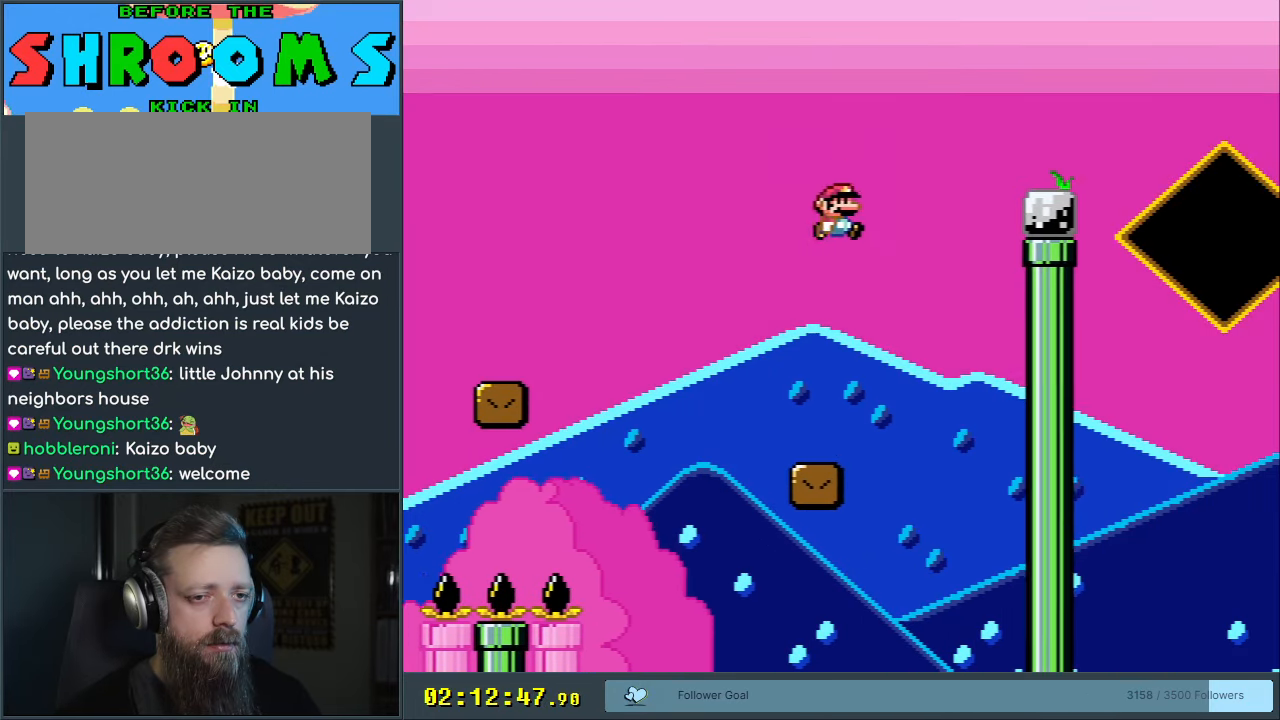
{"buttons": ["Y", "DPAD_RIGHT"], "events": [[267, "B", "up"], [417, "B", "down"], [500, "B", "up"]]}
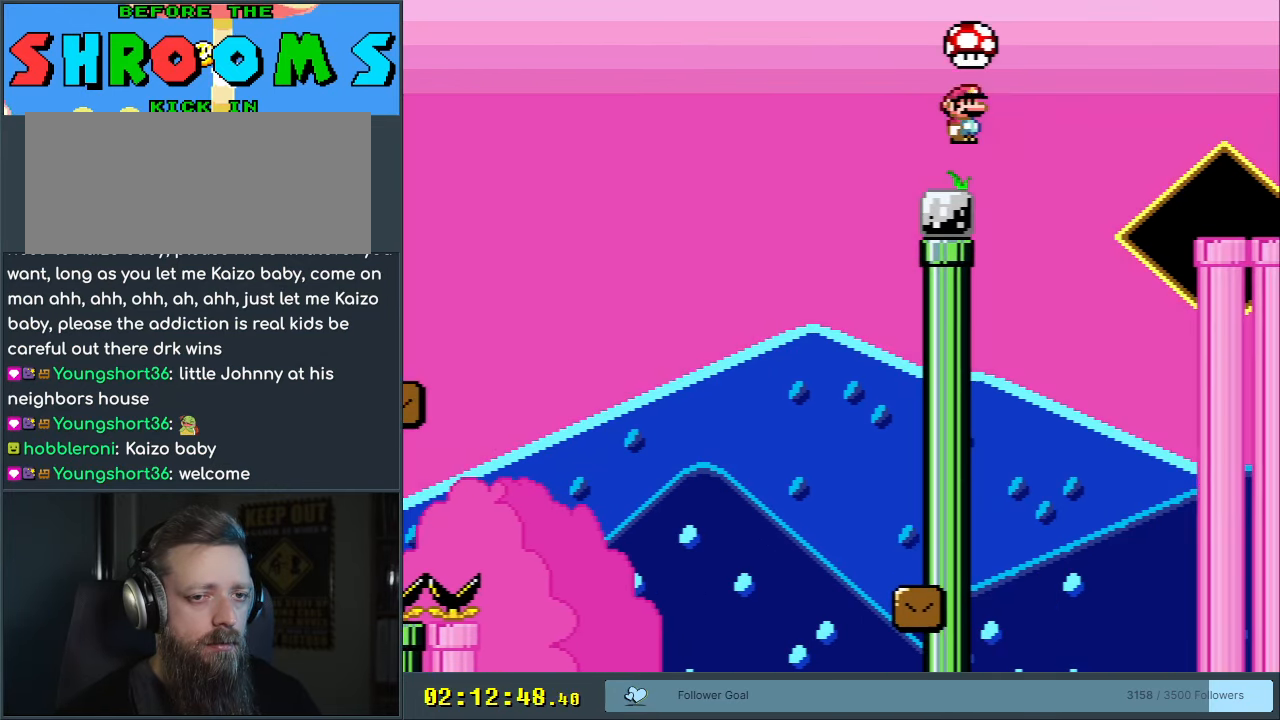
{"buttons": ["B", "Y", "DPAD_LEFT"], "events": [[283, "DPAD_RIGHT", "up"], [317, "B", "down"], [417, "DPAD_LEFT", "down"]]}
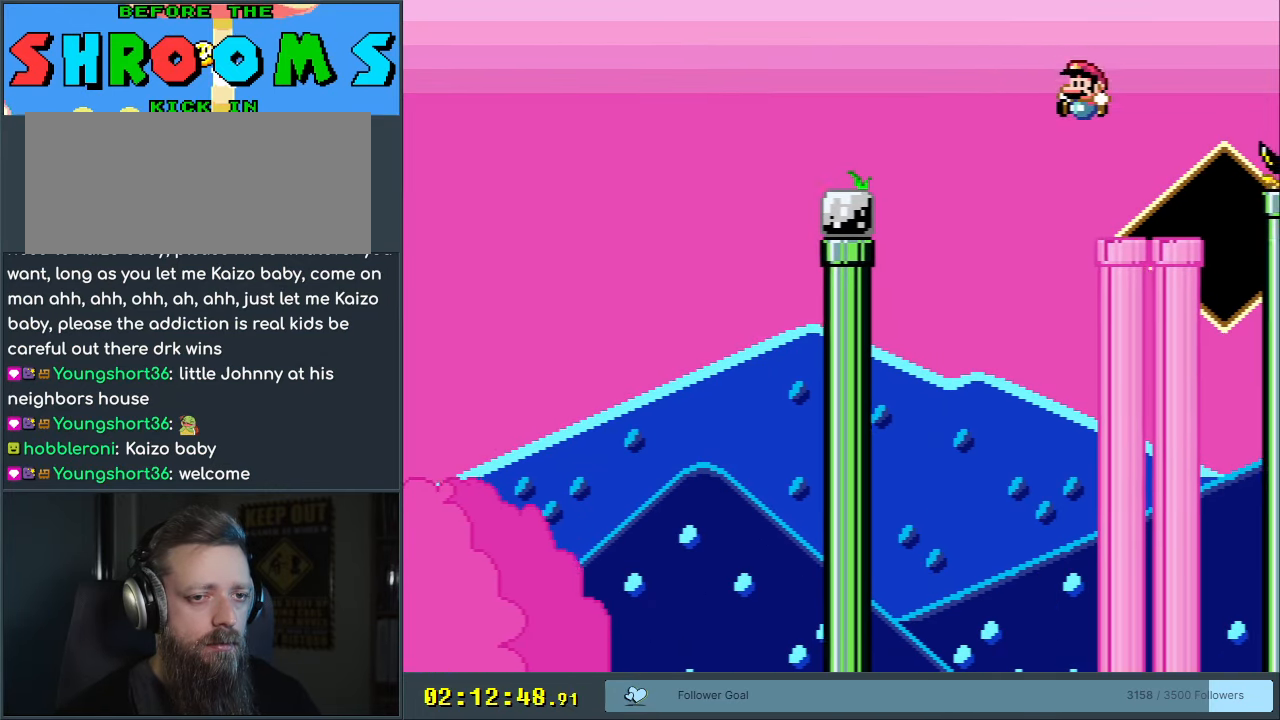
{"buttons": ["Y"], "events": [[83, "DPAD_LEFT", "up"], [100, "B", "up"]]}
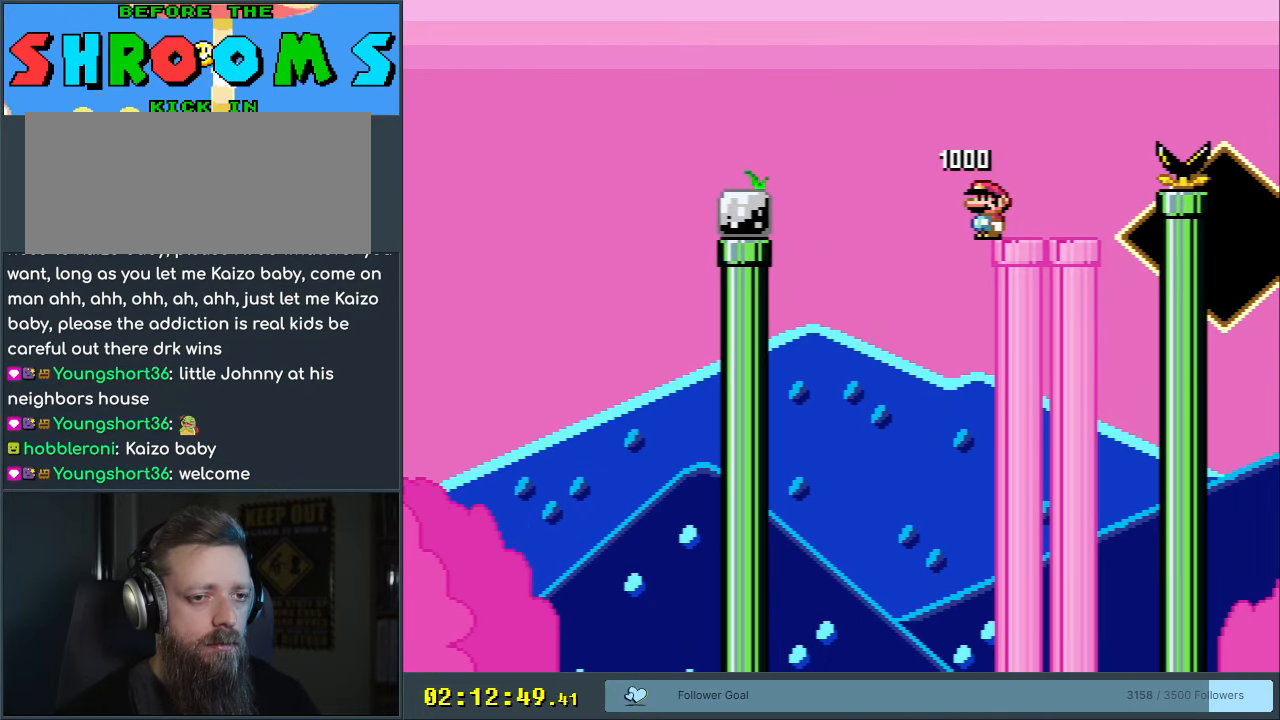
{"buttons": [], "events": [[167, "Y", "up"], [400, "Y", "down"], [500, "Y", "up"]]}
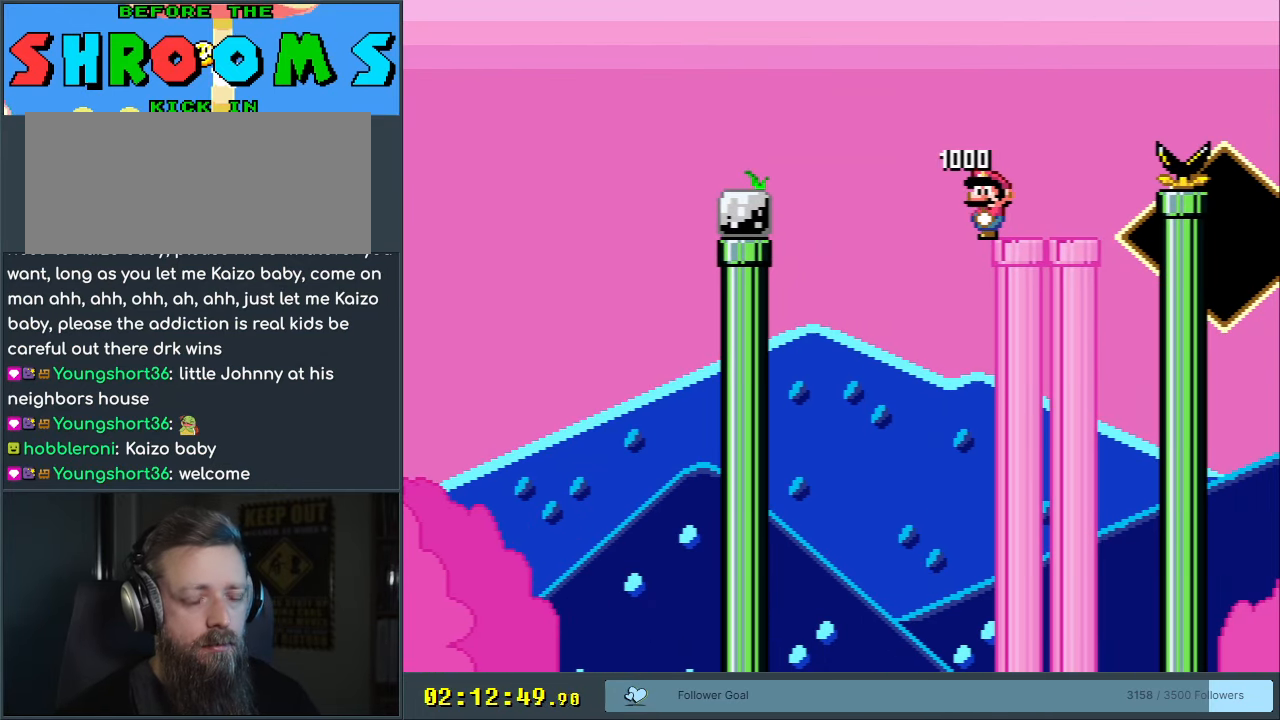
{"buttons": ["X"], "events": [[33, "X", "down"]]}
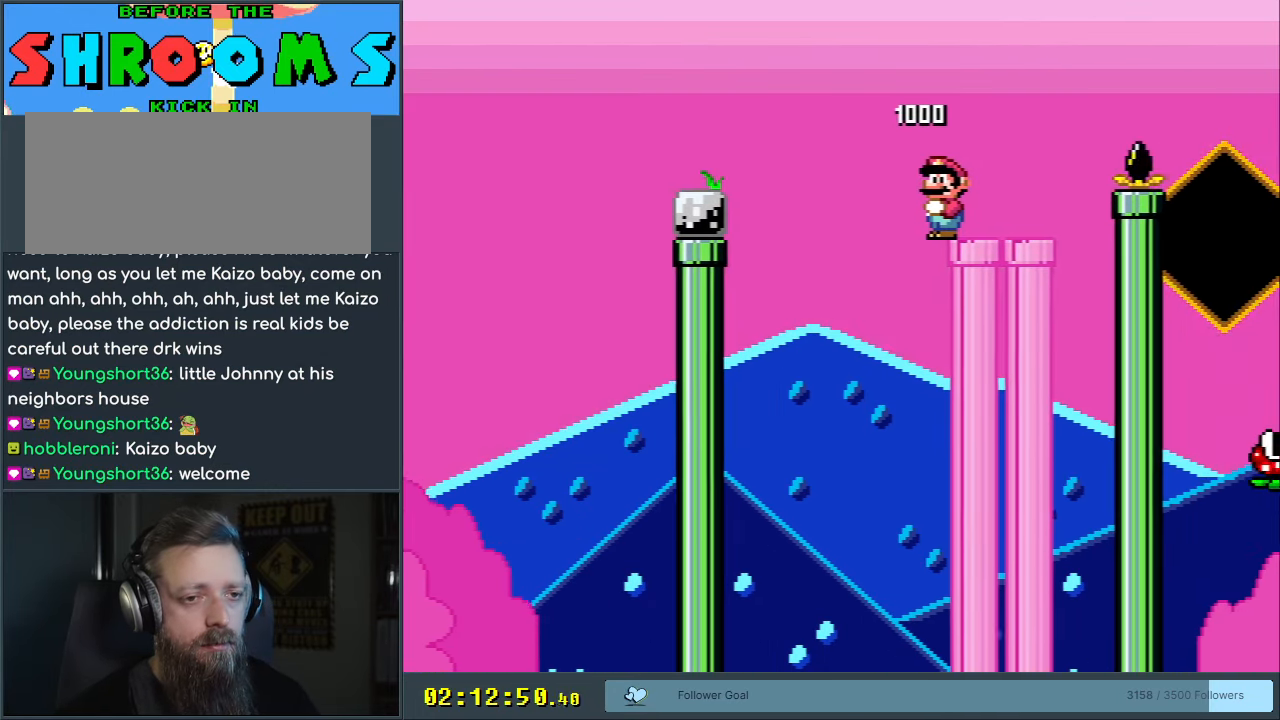
{"buttons": ["A", "X", "DPAD_RIGHT"], "events": [[200, "DPAD_RIGHT", "down"], [450, "A", "down"]]}
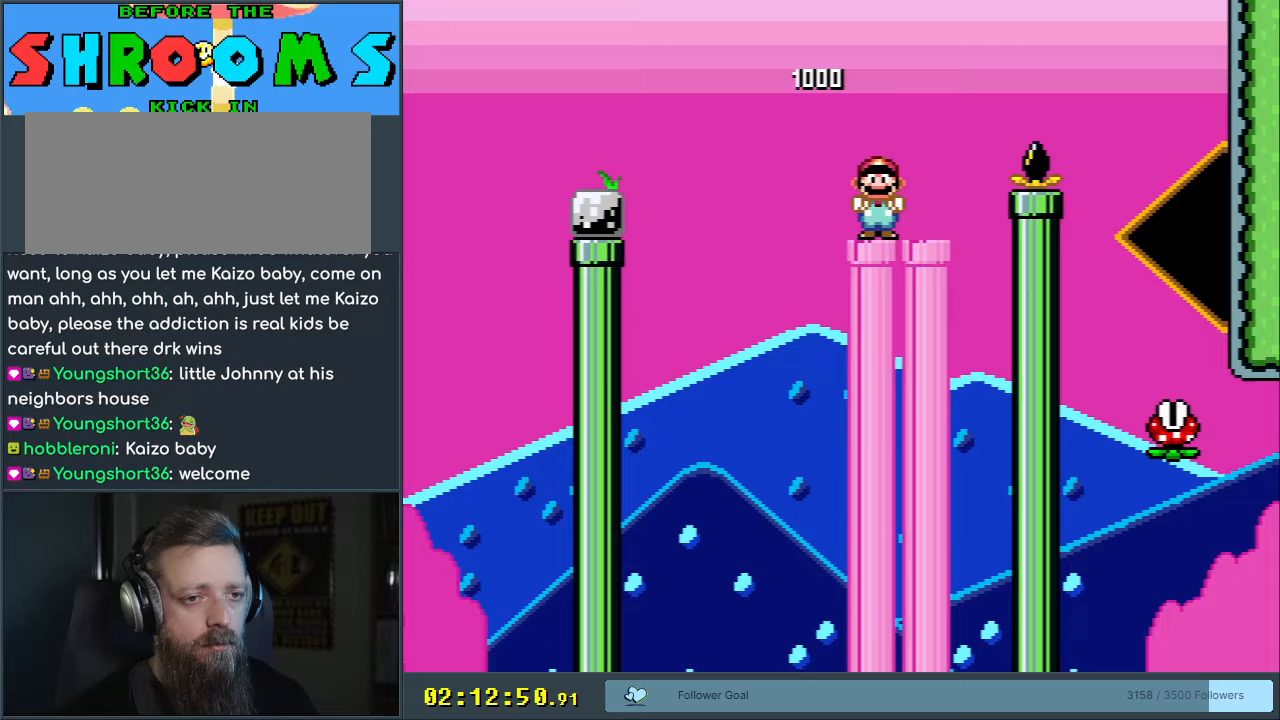
{"buttons": ["A", "X"], "events": [[267, "A", "up"], [383, "DPAD_RIGHT", "up"], [483, "A", "down"]]}
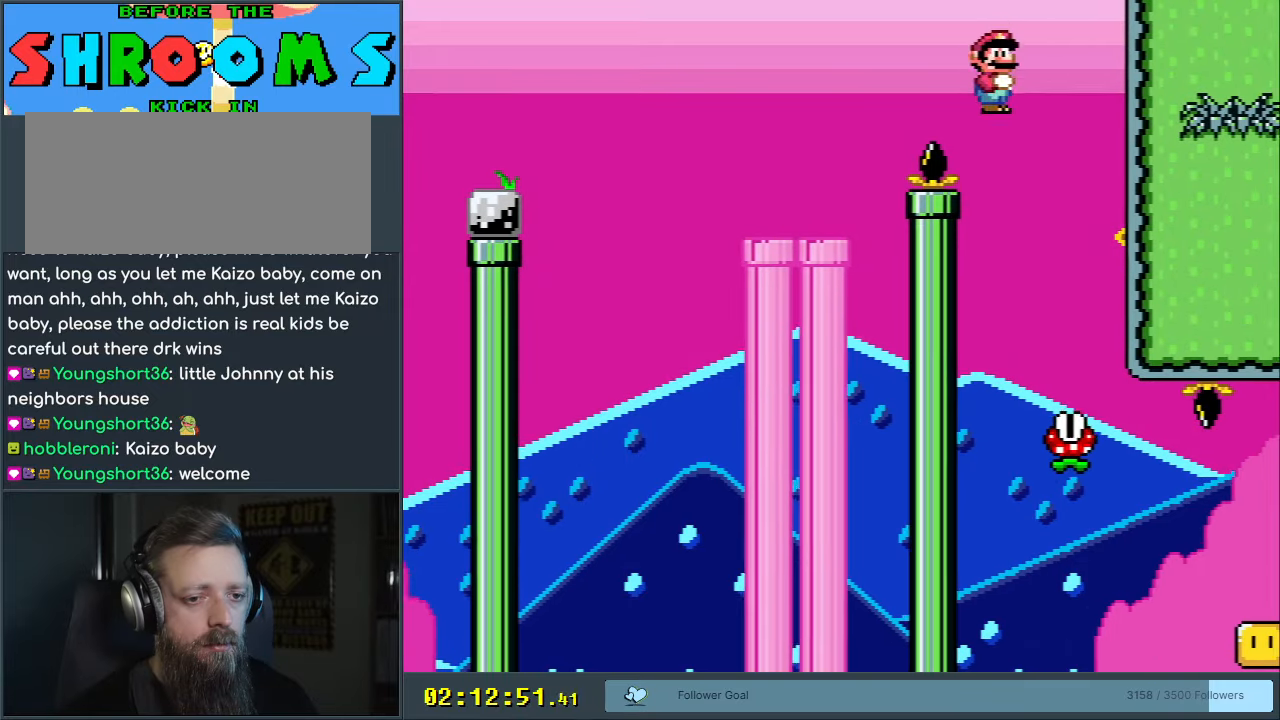
{"buttons": ["A", "X"], "events": [[83, "DPAD_LEFT", "down"], [217, "DPAD_LEFT", "up"]]}
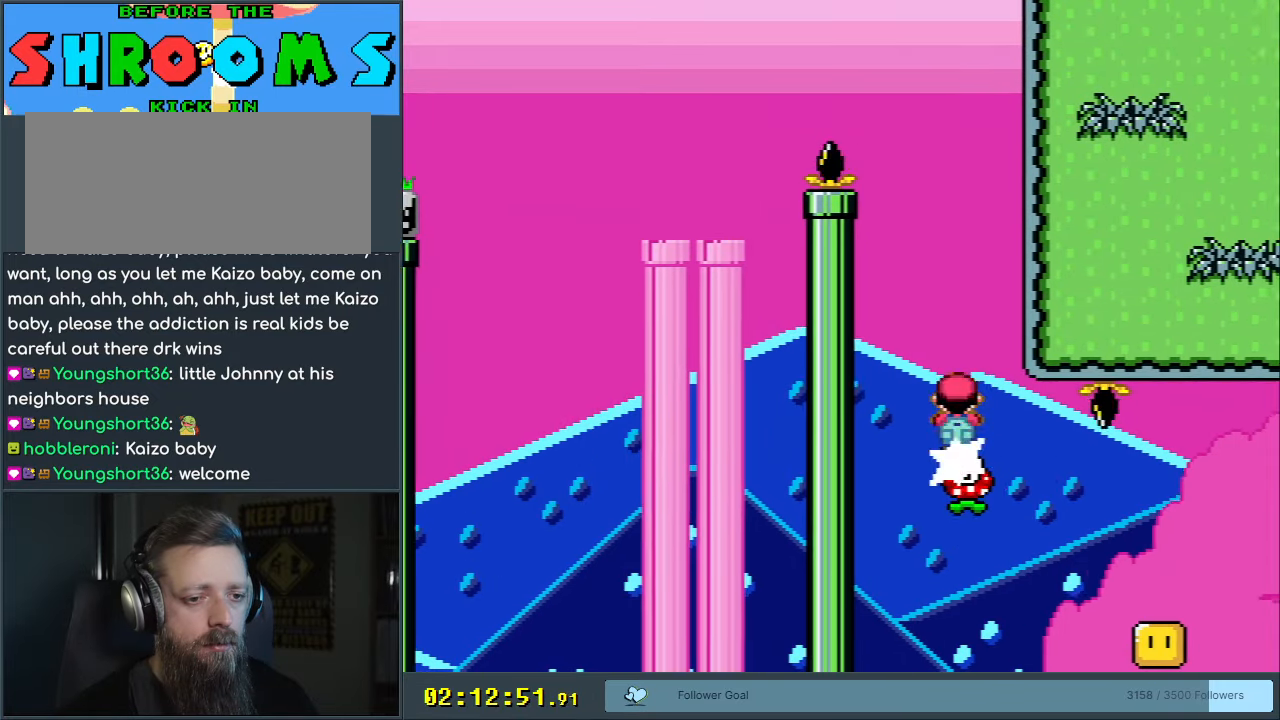
{"buttons": ["A", "X"], "events": []}
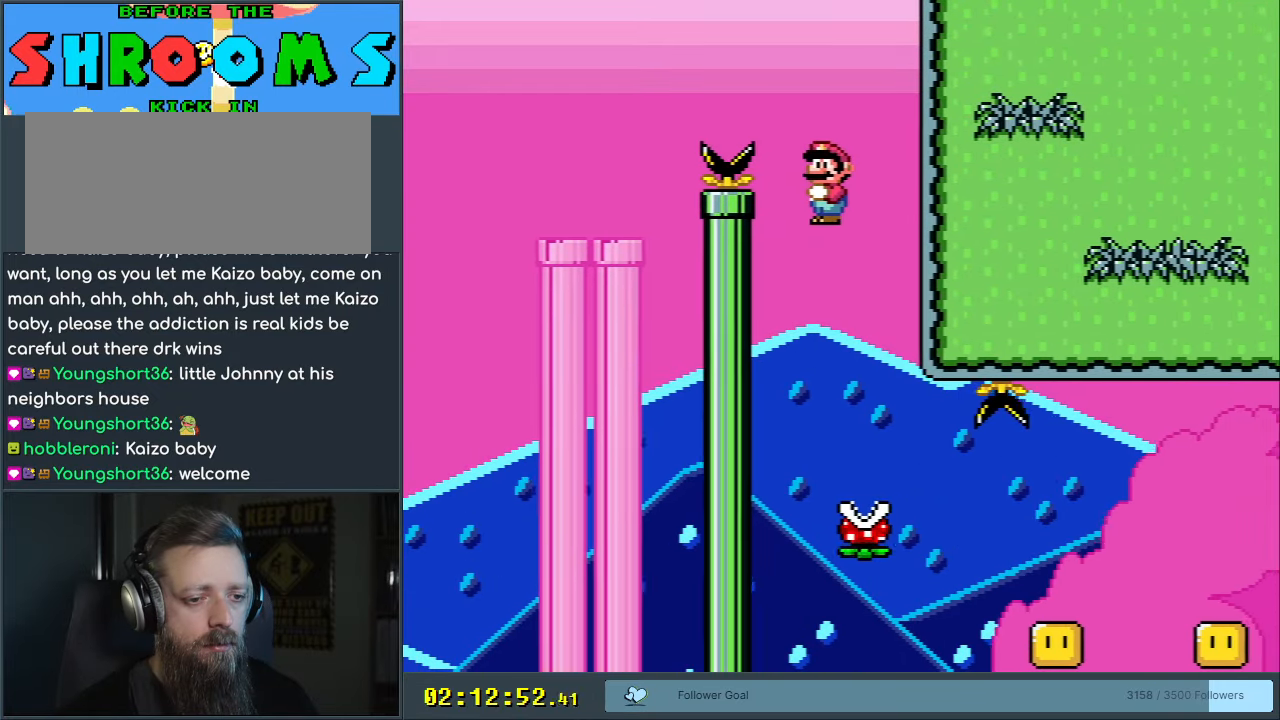
{"buttons": ["X", "DPAD_RIGHT"], "events": [[283, "DPAD_RIGHT", "down"], [367, "A", "up"]]}
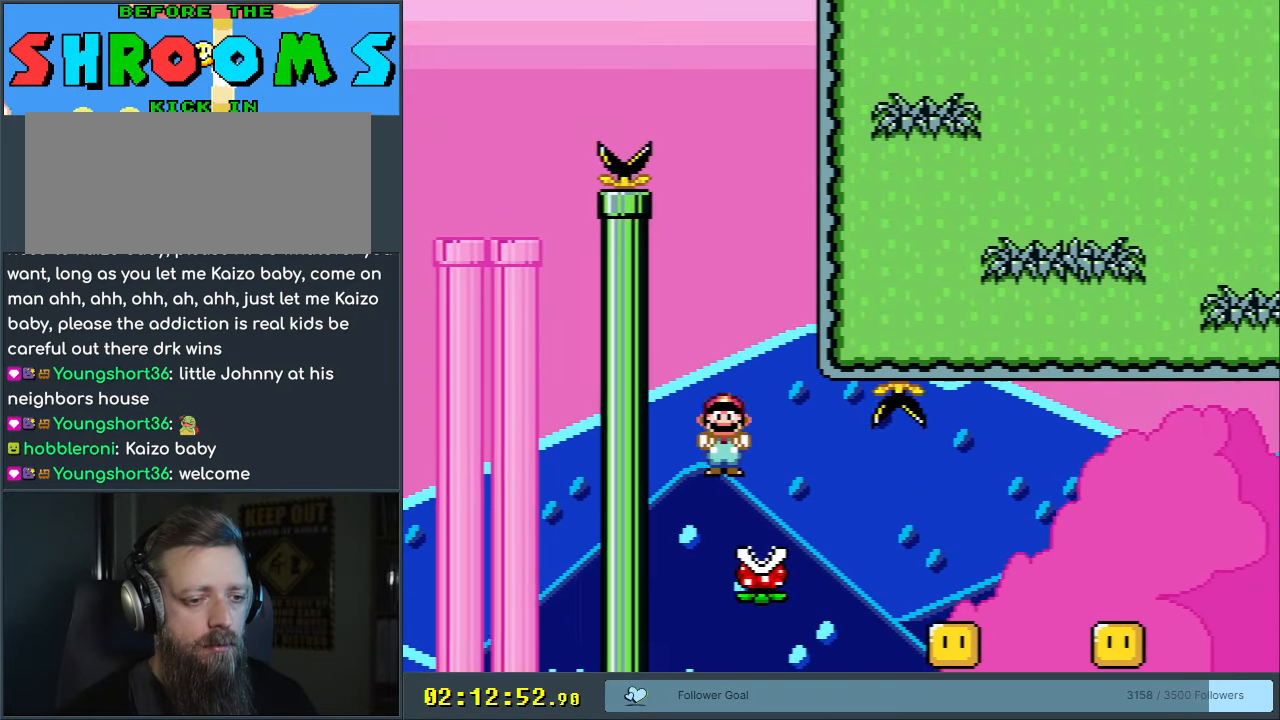
{"buttons": ["A", "X", "DPAD_RIGHT"], "events": [[217, "A", "down"], [383, "DPAD_RIGHT", "up"], [383, "DPAD_UP", "down"], [400, "DPAD_UP", "up"], [417, "DPAD_LEFT", "down"], [450, "DPAD_UP", "down"], [483, "DPAD_LEFT", "up"], [500, "DPAD_RIGHT", "down"], [500, "DPAD_UP", "up"]]}
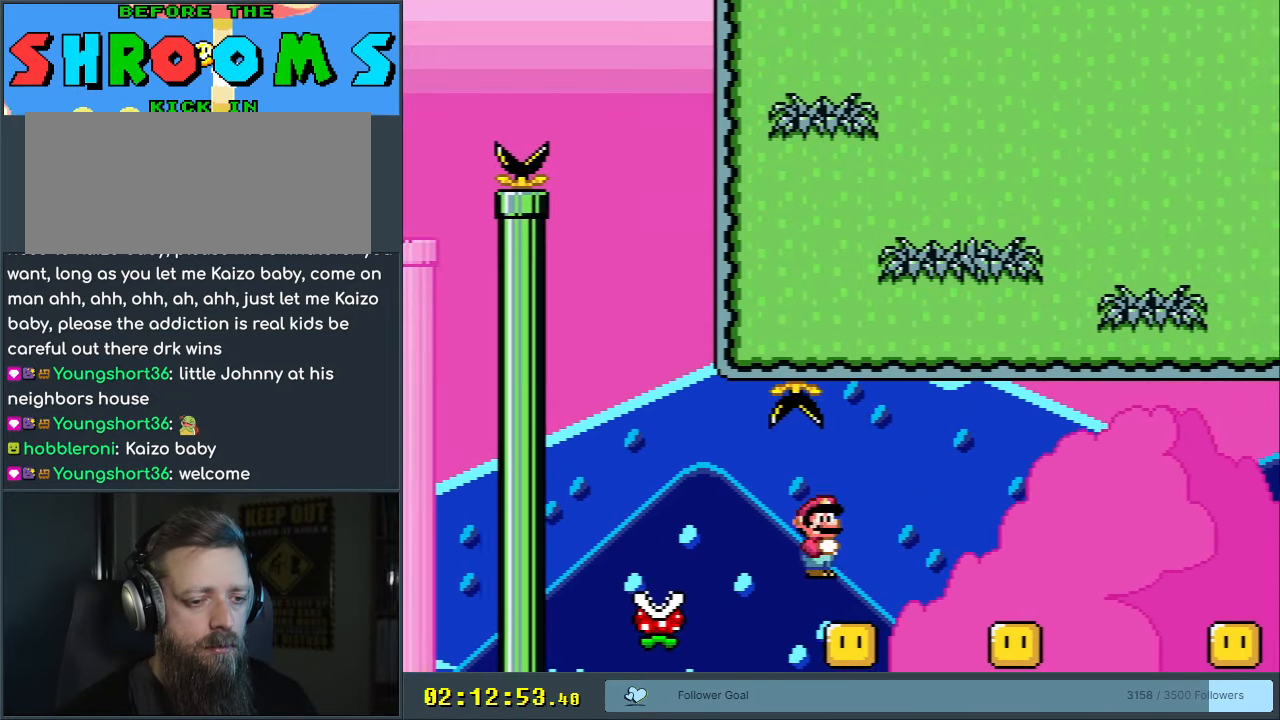
{"buttons": ["A", "X"], "events": [[133, "DPAD_RIGHT", "up"]]}
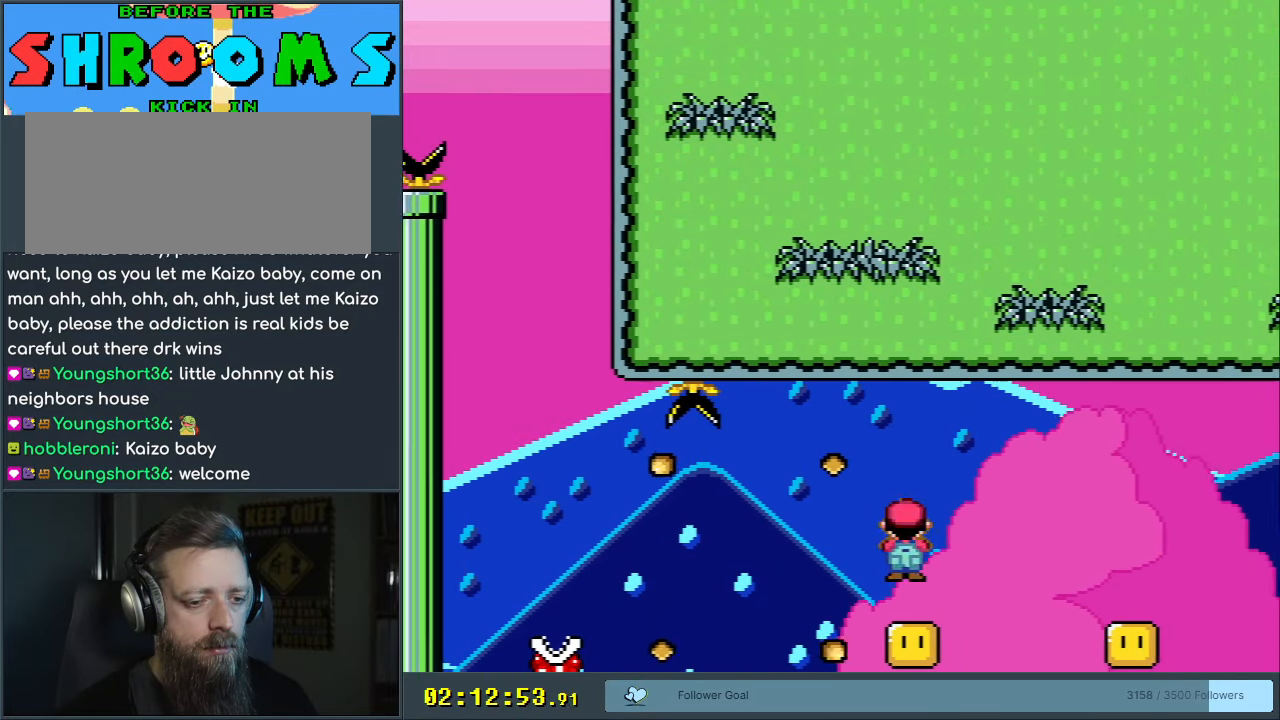
{"buttons": ["A", "X", "DPAD_LEFT"], "events": [[500, "DPAD_LEFT", "down"]]}
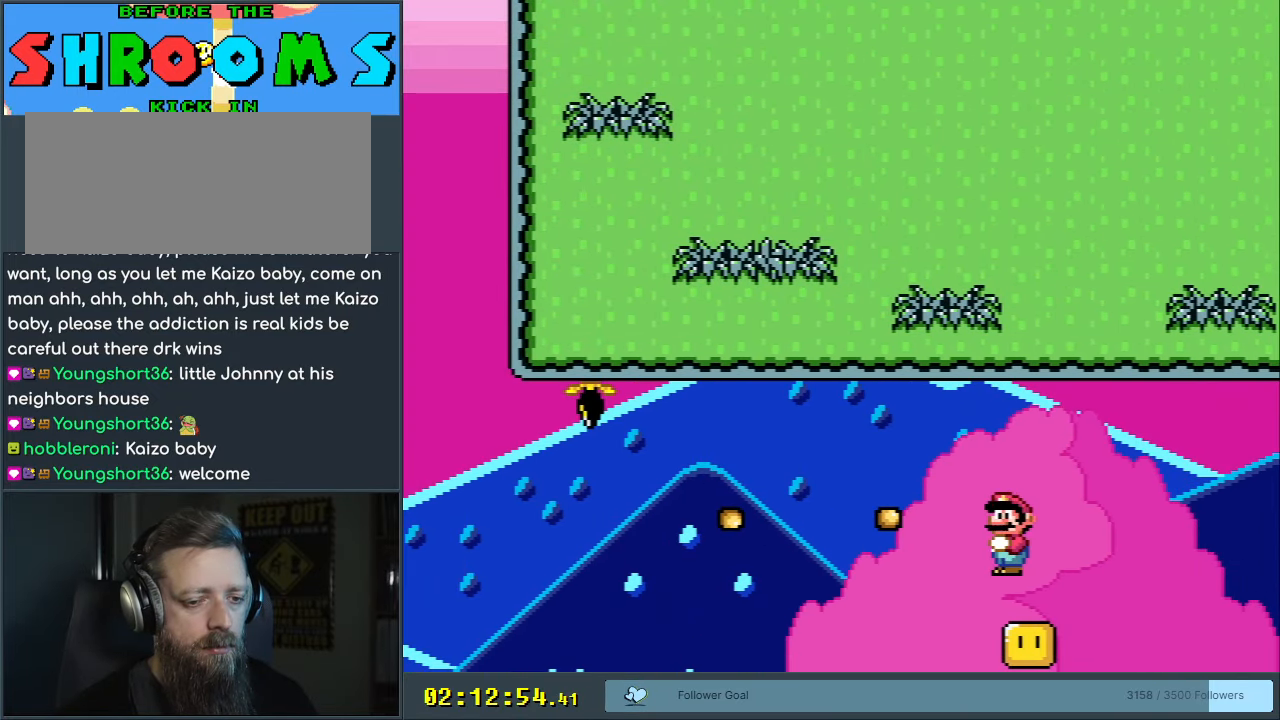
{"buttons": ["A", "X", "DPAD_RIGHT"], "events": [[67, "DPAD_UP", "down"], [83, "DPAD_LEFT", "up"], [83, "DPAD_RIGHT", "down"], [83, "DPAD_UP", "up"]]}
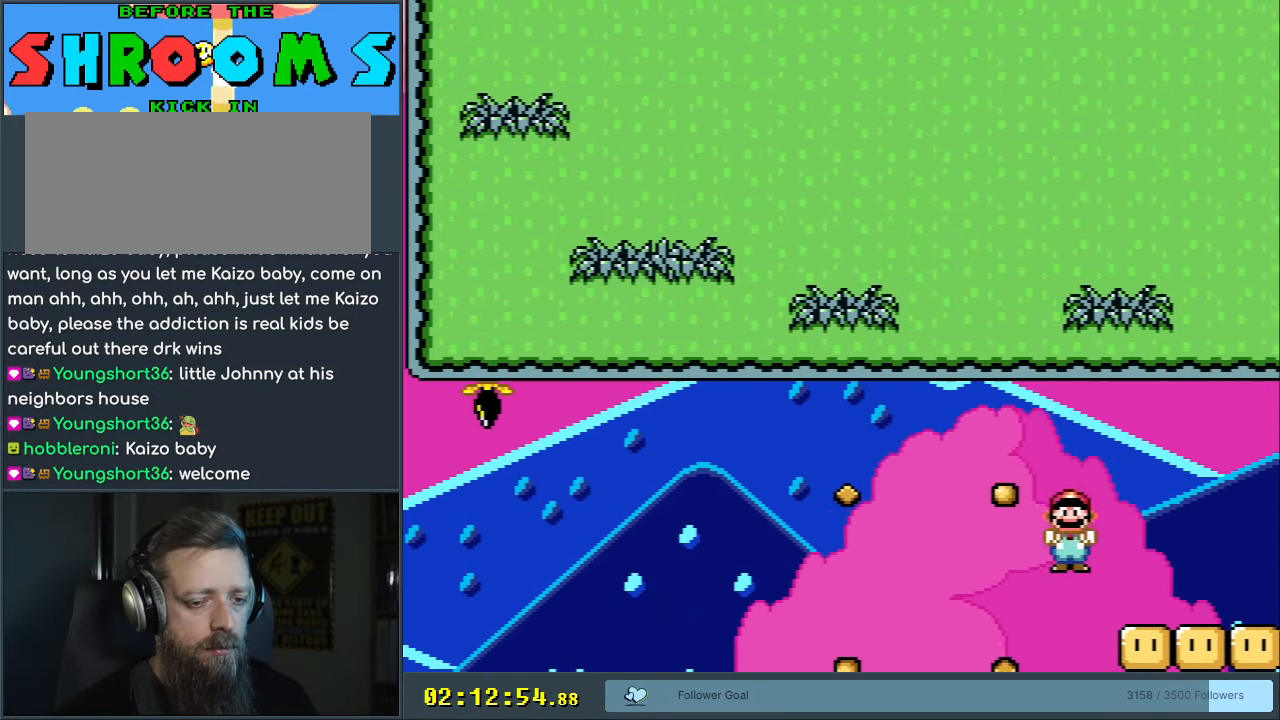
{"buttons": ["Y"], "events": [[167, "A", "up"], [217, "DPAD_RIGHT", "up"], [217, "X", "up"], [217, "Y", "down"], [367, "DPAD_LEFT", "down"], [450, "DPAD_LEFT", "up"]]}
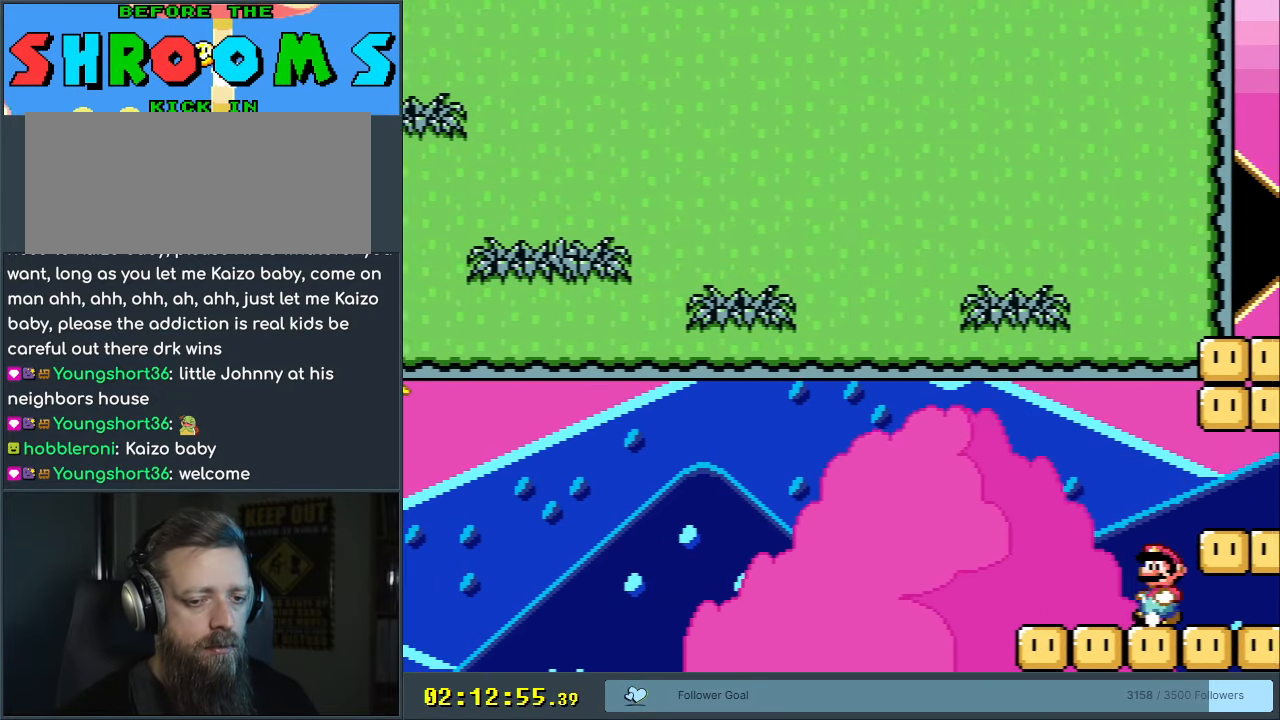
{"buttons": ["B", "Y", "DPAD_DOWN", "DPAD_RIGHT"], "events": [[100, "DPAD_DOWN", "down"], [133, "DPAD_RIGHT", "down"], [167, "B", "down"], [367, "B", "up"], [467, "B", "down"]]}
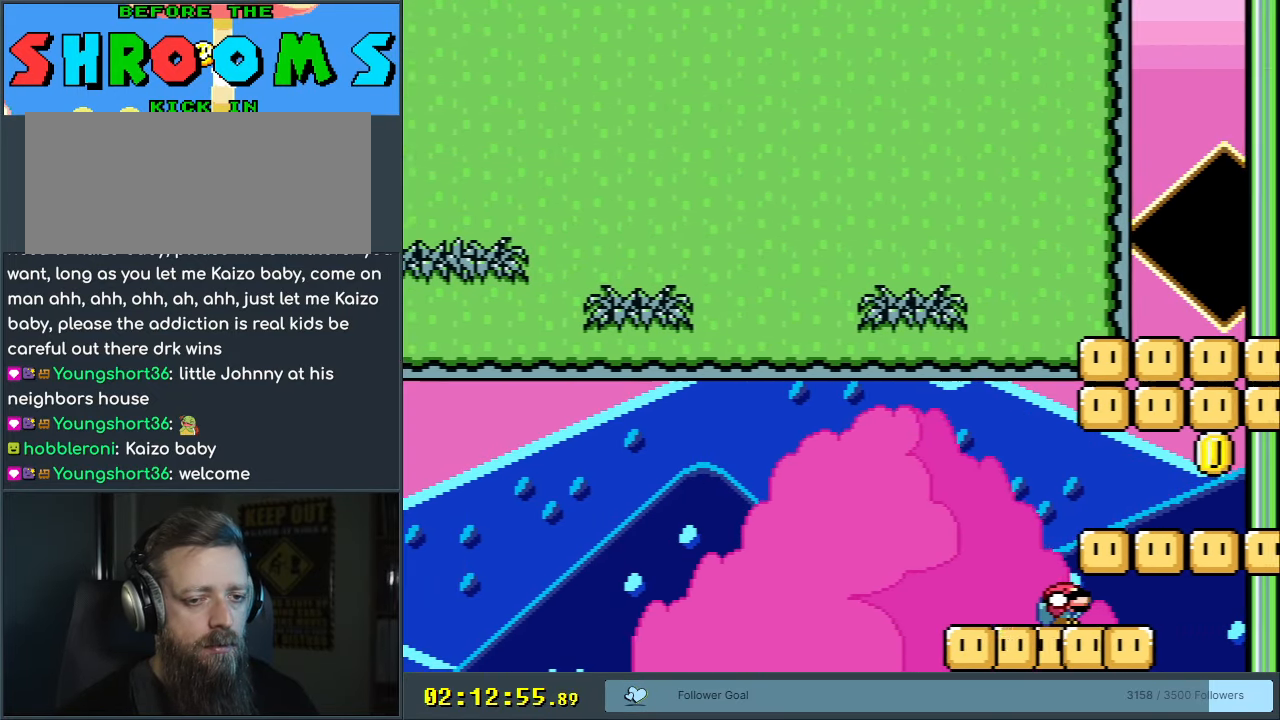
{"buttons": ["Y", "DPAD_DOWN", "DPAD_RIGHT"], "events": [[83, "DPAD_DOWN", "up"], [83, "DPAD_RIGHT", "up"], [100, "DPAD_LEFT", "down"], [150, "B", "up"], [333, "DPAD_DOWN", "down"], [333, "DPAD_LEFT", "up"], [350, "DPAD_RIGHT", "down"], [383, "B", "down"], [500, "B", "up"]]}
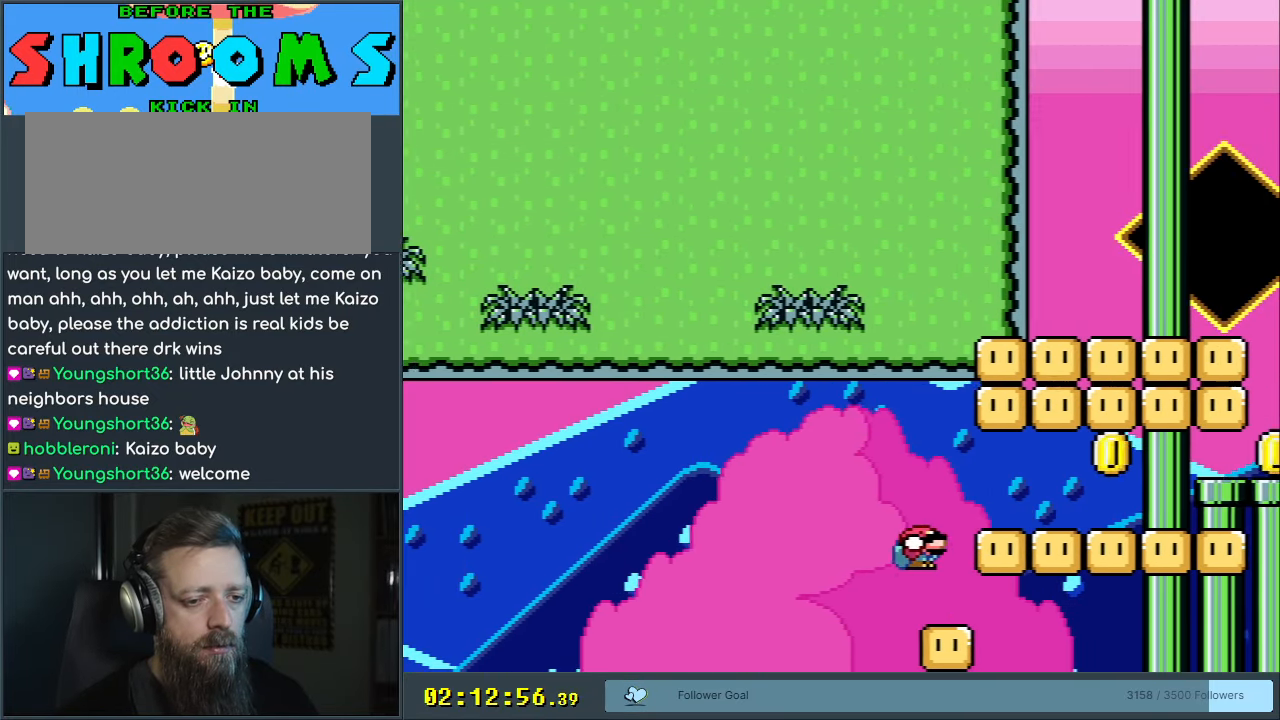
{"buttons": ["Y", "DPAD_DOWN", "DPAD_RIGHT"], "events": [[267, "B", "down"], [433, "B", "up"]]}
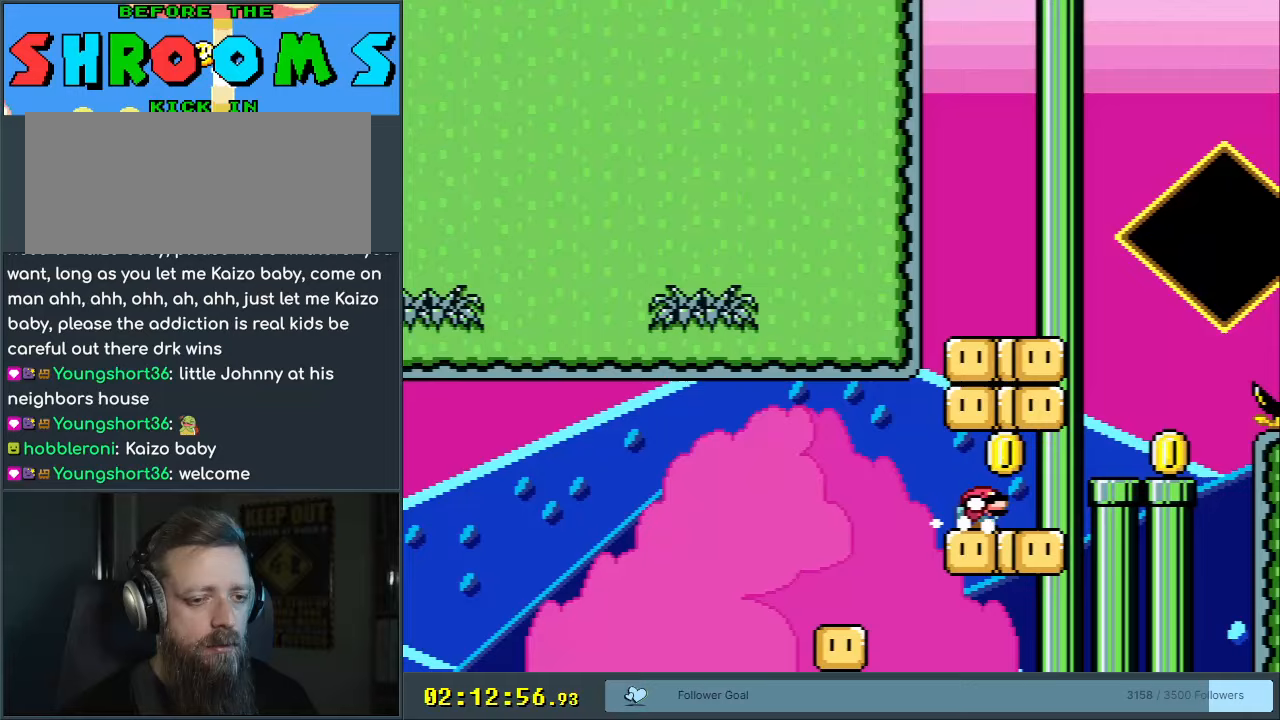
{"buttons": ["Y", "DPAD_RIGHT"], "events": [[183, "DPAD_DOWN", "up"]]}
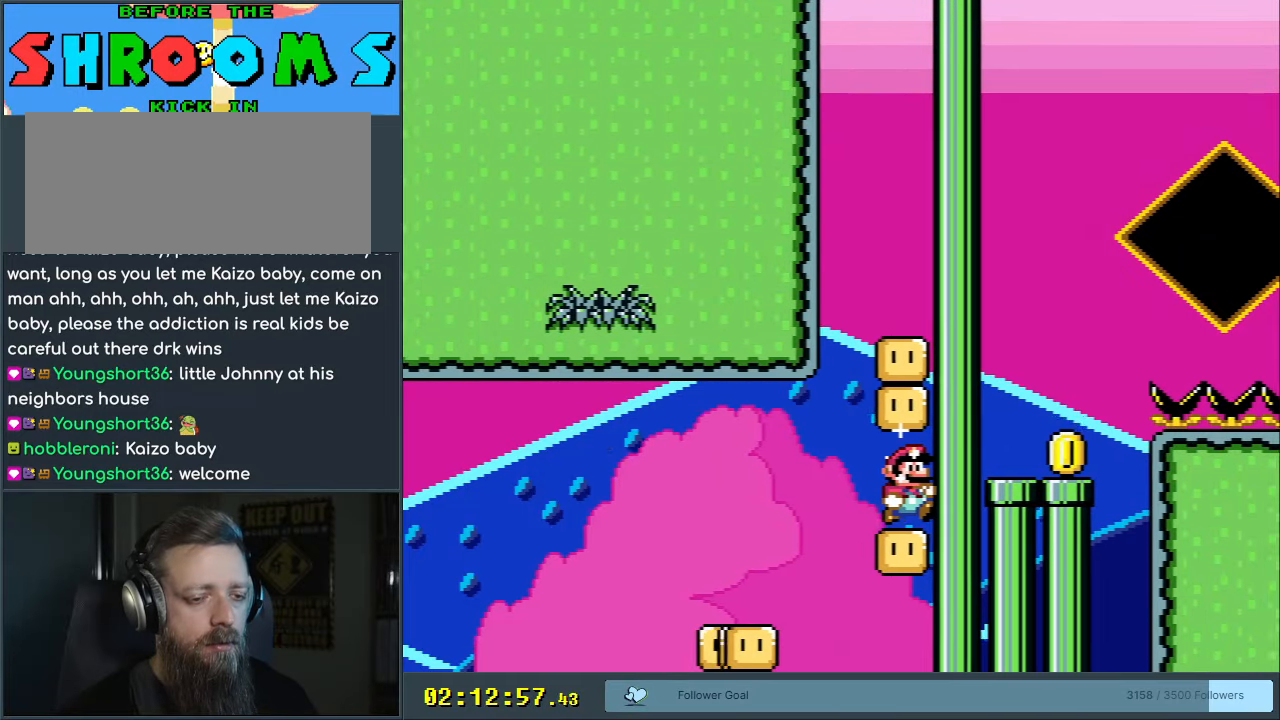
{"buttons": ["Y", "DPAD_RIGHT"], "events": []}
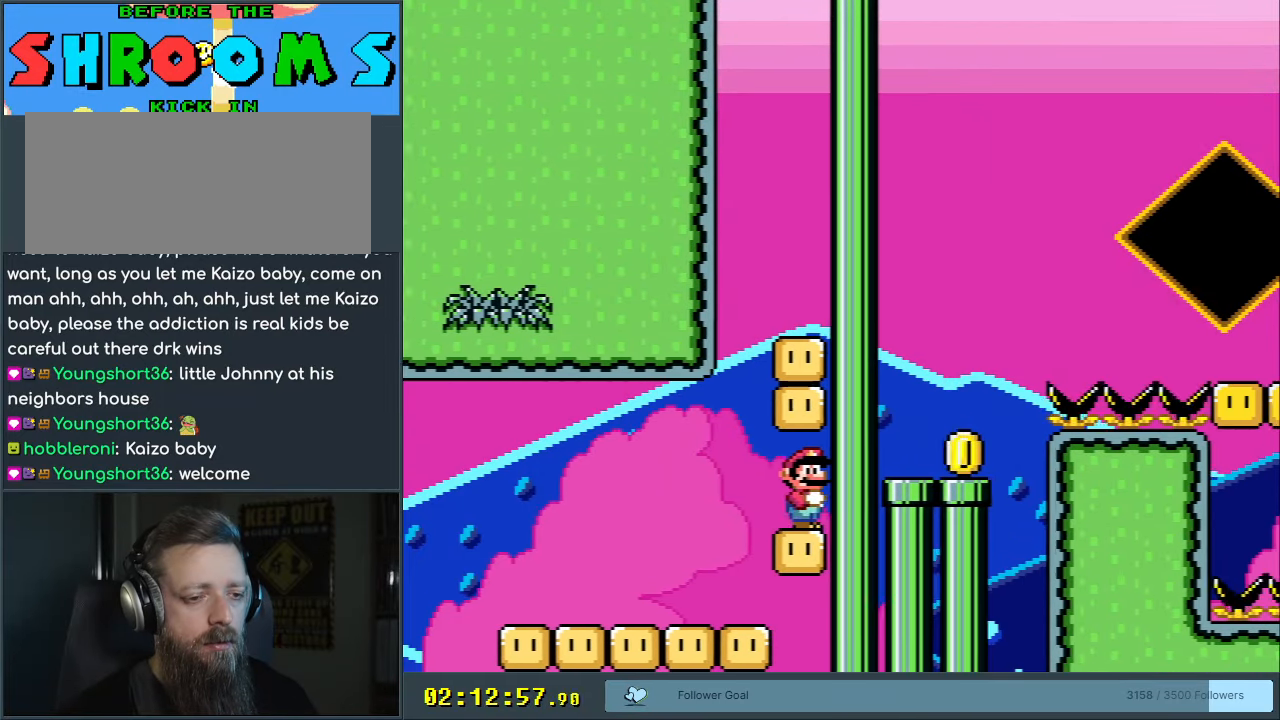
{"buttons": ["Y", "DPAD_RIGHT"], "events": []}
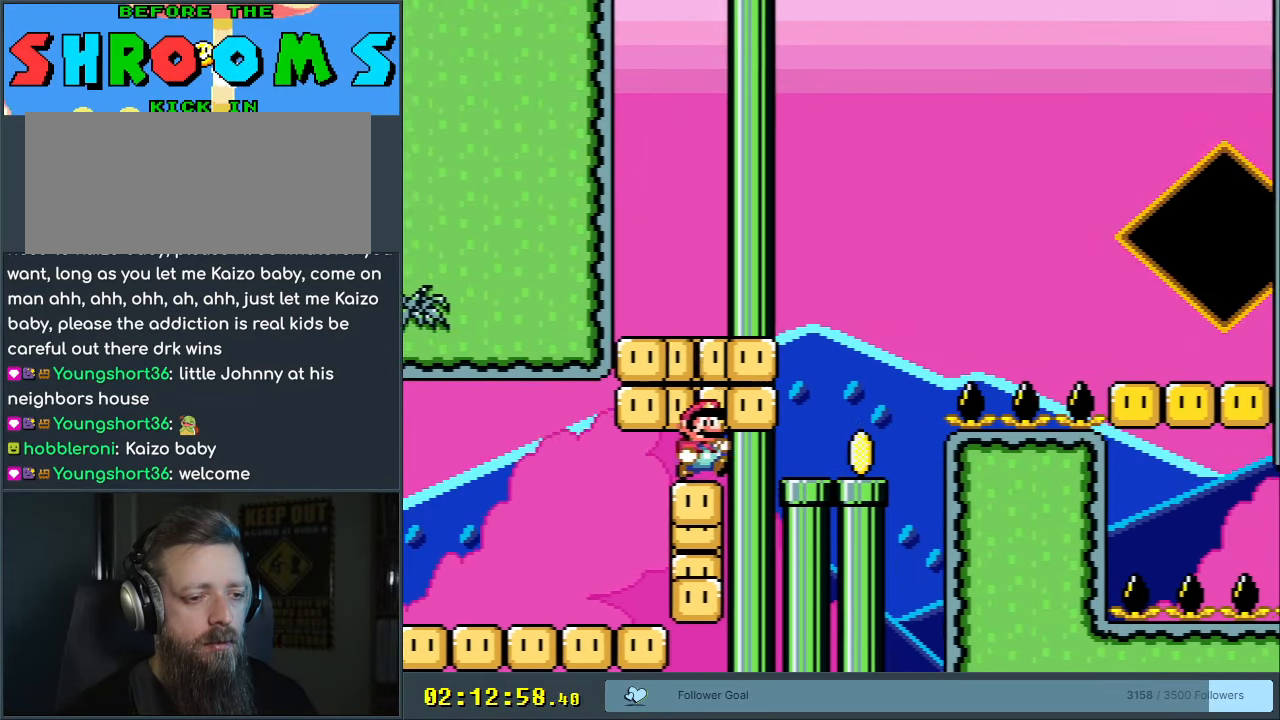
{"buttons": ["B", "Y", "DPAD_RIGHT"], "events": [[117, "DPAD_RIGHT", "up"], [383, "DPAD_RIGHT", "down"], [400, "B", "down"]]}
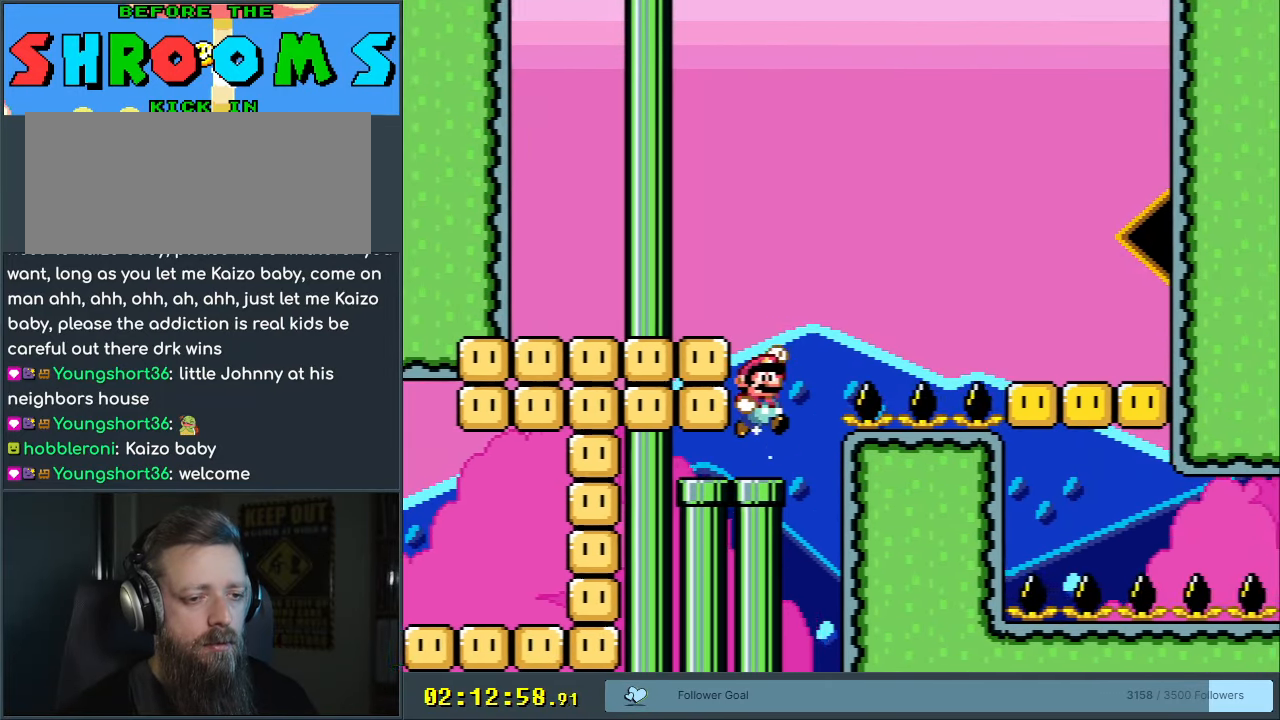
{"buttons": ["B", "Y", "DPAD_RIGHT"], "events": []}
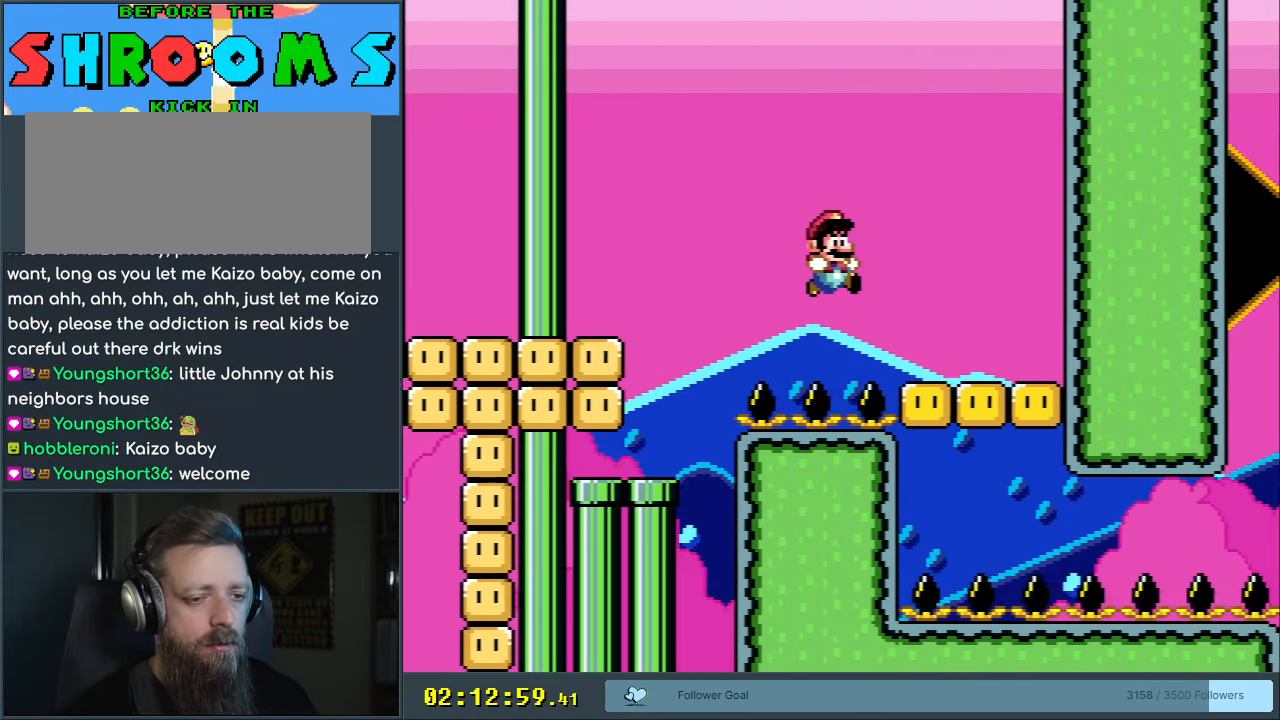
{"buttons": ["Y"], "events": [[67, "X", "down"], [100, "B", "up"], [117, "Y", "up"], [233, "A", "down"], [267, "DPAD_RIGHT", "up"], [300, "A", "up"], [433, "X", "up"], [483, "Y", "down"]]}